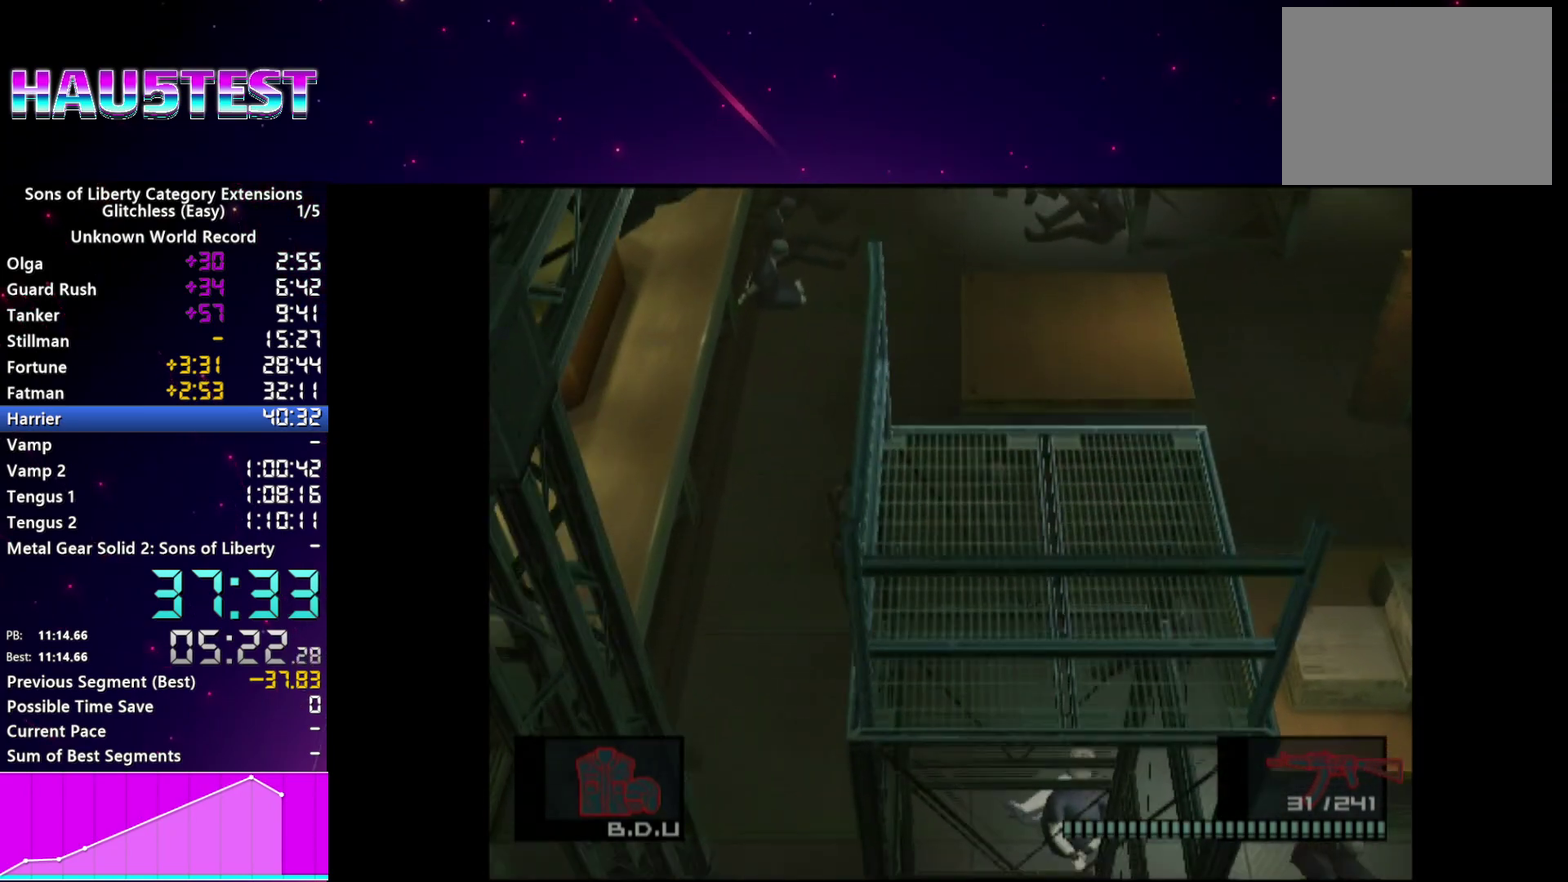
Gameplay with a controller (PlayStation layout); each line is a JSON object with the inputs held at the frame after it. "events" lists button and stick changes between this image and that frame as [ms after this image, input, new state], when the widget could be followed in between. This overlay highlights the sticks when they move; stick clicks (L3 R3) are not distinguishable. Not read: L3 R3 left_stick.
{"buttons": [], "right_stick": "center", "events": []}
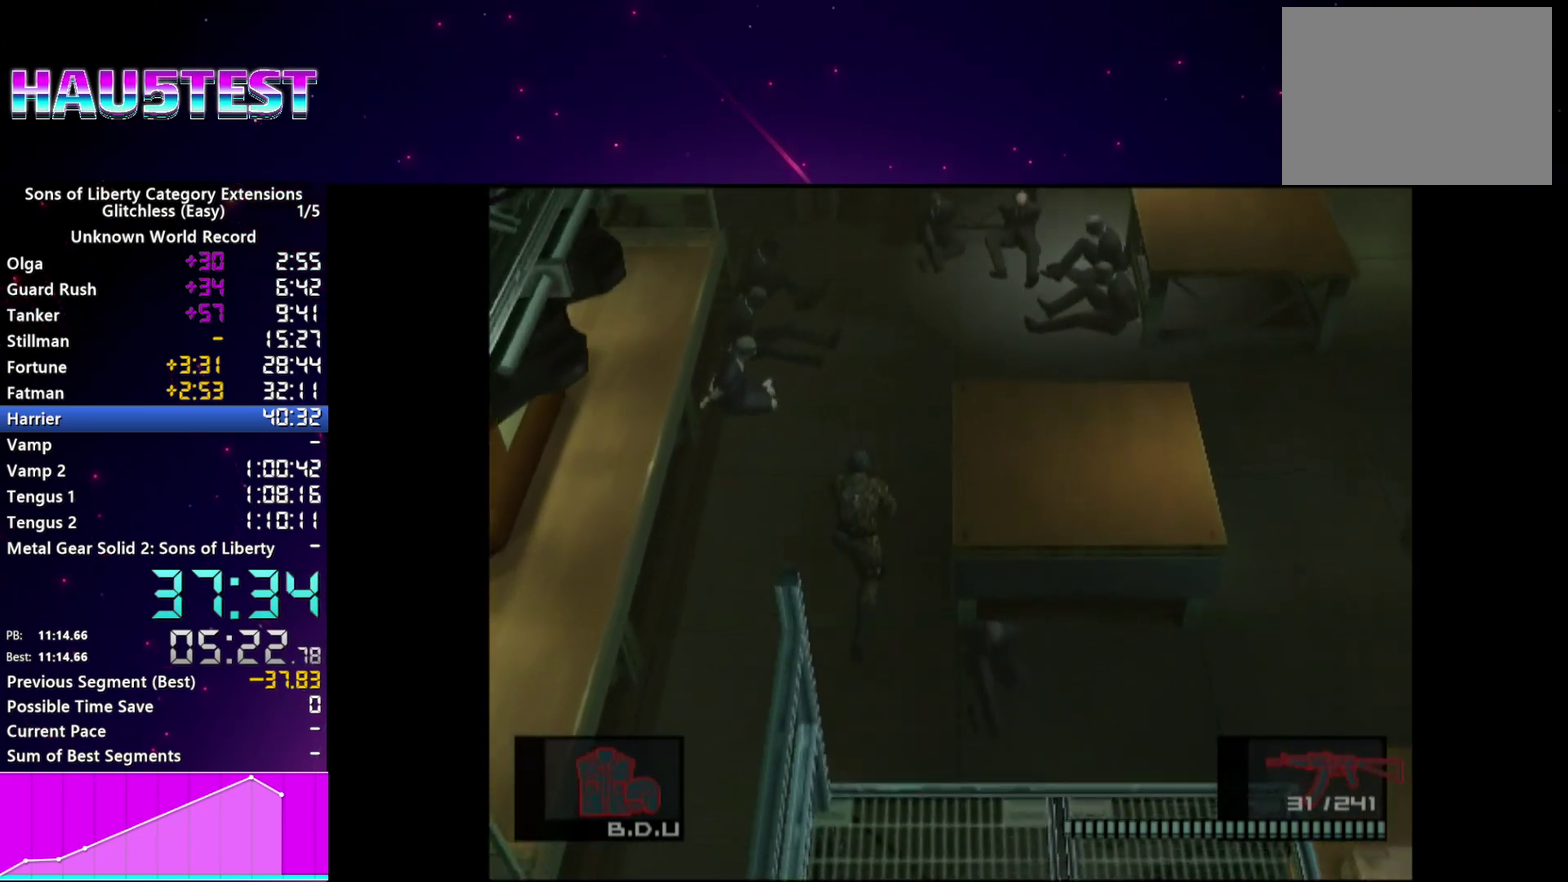
{"buttons": [], "right_stick": "center", "events": []}
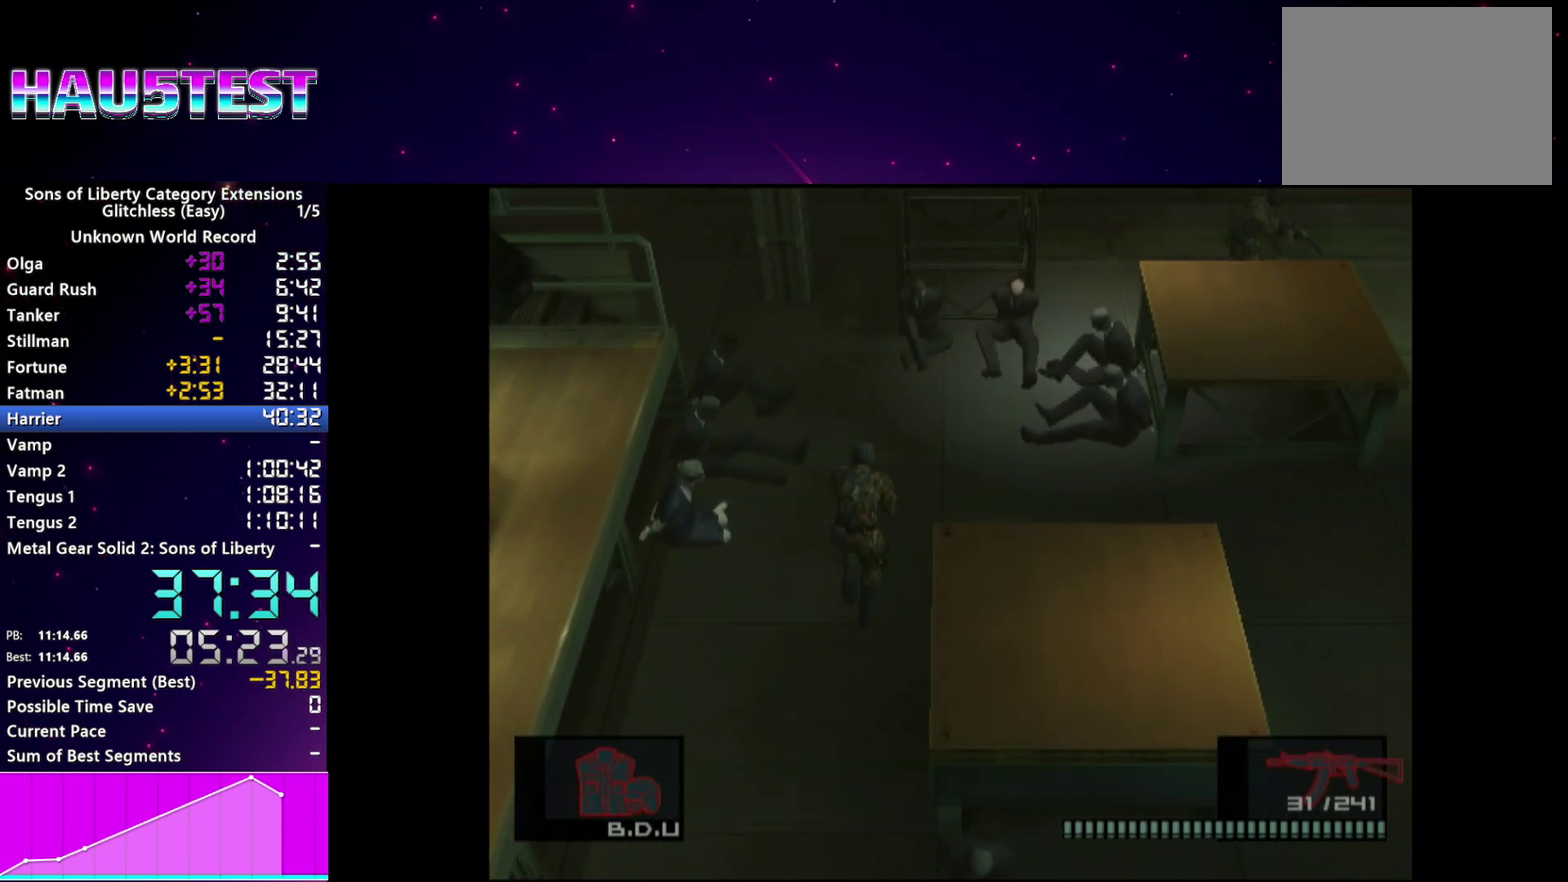
{"buttons": [], "right_stick": "center", "events": []}
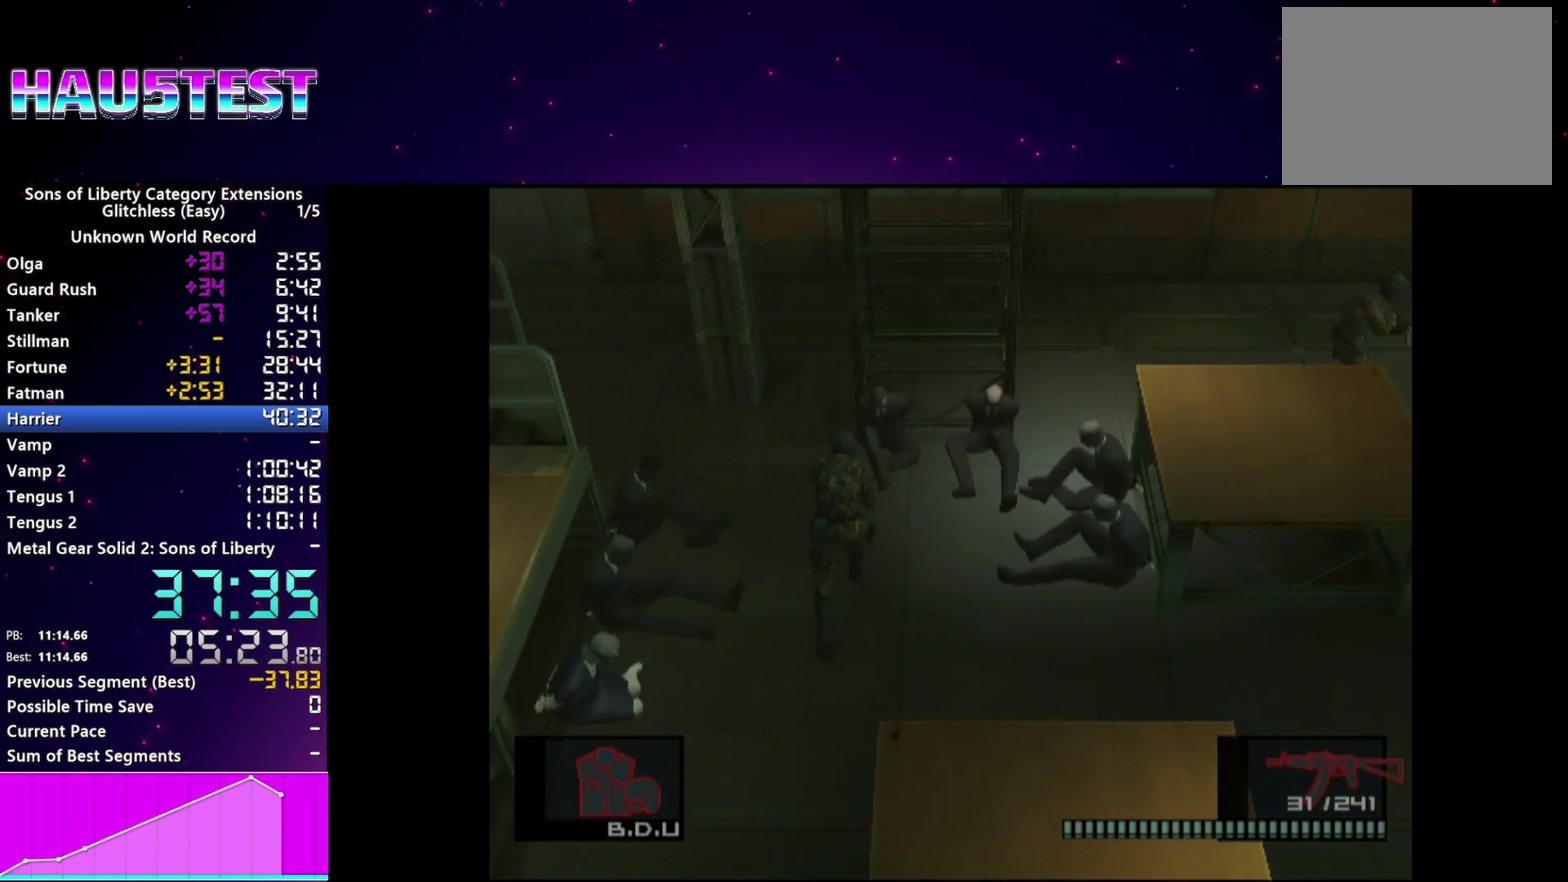
{"buttons": ["R2"], "right_stick": "center", "events": [[100, "R2", "down"], [400, "DPAD_DOWN", "down"], [460, "DPAD_DOWN", "up"]]}